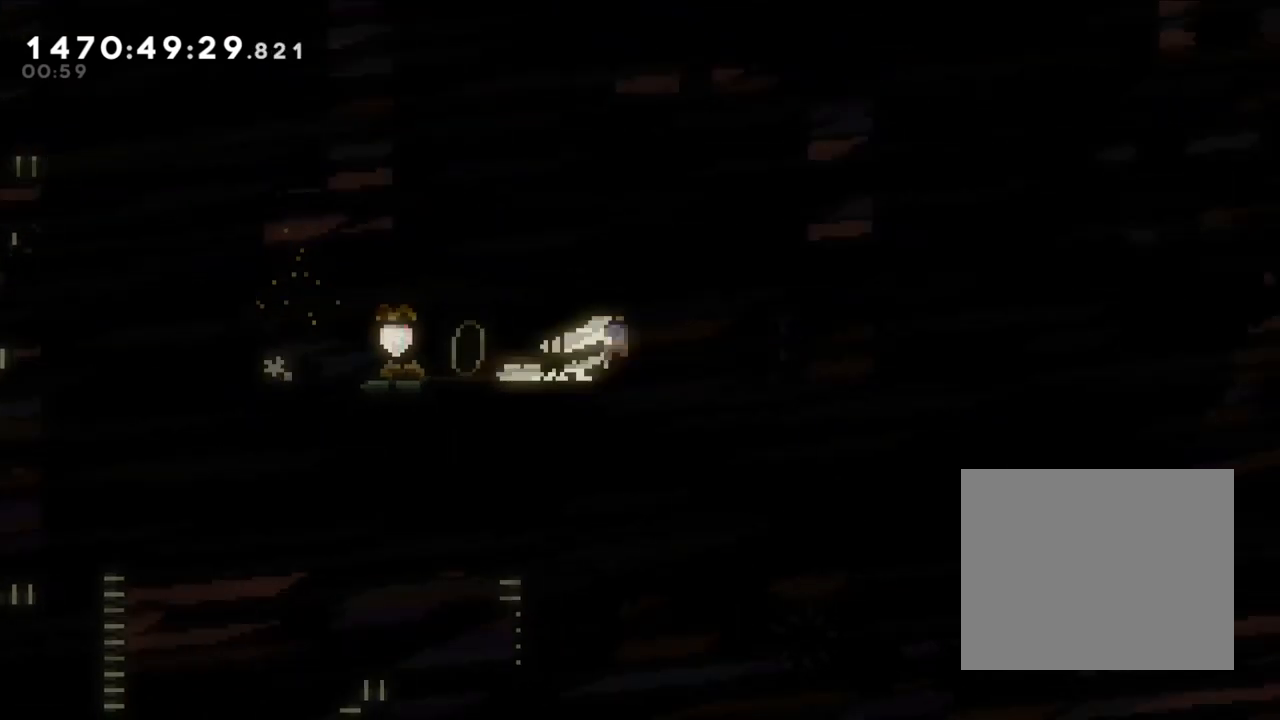
Gameplay with a controller (Nintendo layout); each line is a JSON object with the inputs held at the frame after it. "events" lists button and stick changes between this image and that frame as [ms after this image, input, new state], when the widget could be followed in between. Not read: HOME L1 L3 R1 R3.
{"buttons": [], "left_stick": "right", "right_stick": "center", "events": [[50, "A", "up"], [67, "X", "up"], [250, "Y", "down"], [367, "Y", "up"]]}
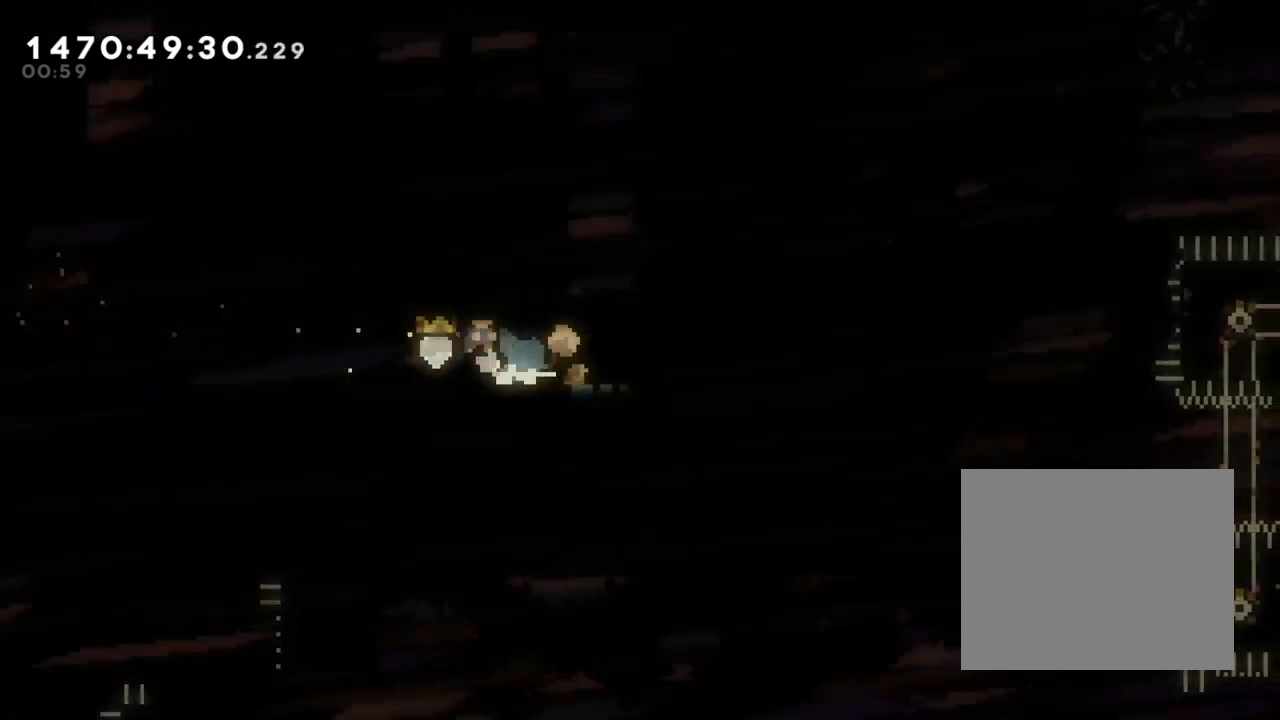
{"buttons": ["Y"], "left_stick": "up", "right_stick": "center", "events": [[83, "B", "down"], [200, "B", "up"], [433, "Y", "down"], [450, "left_stick", "up"]]}
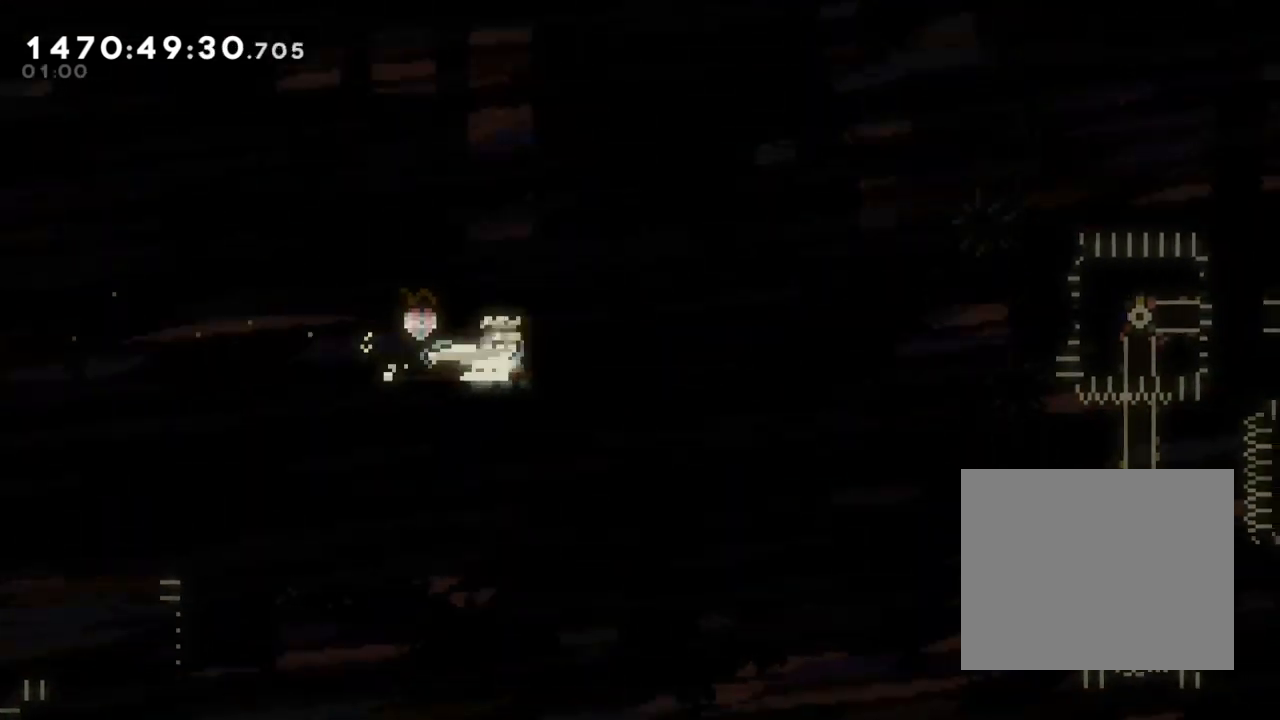
{"buttons": [], "left_stick": "center", "right_stick": "center", "events": [[67, "Y", "up"], [200, "left_stick", "center"]]}
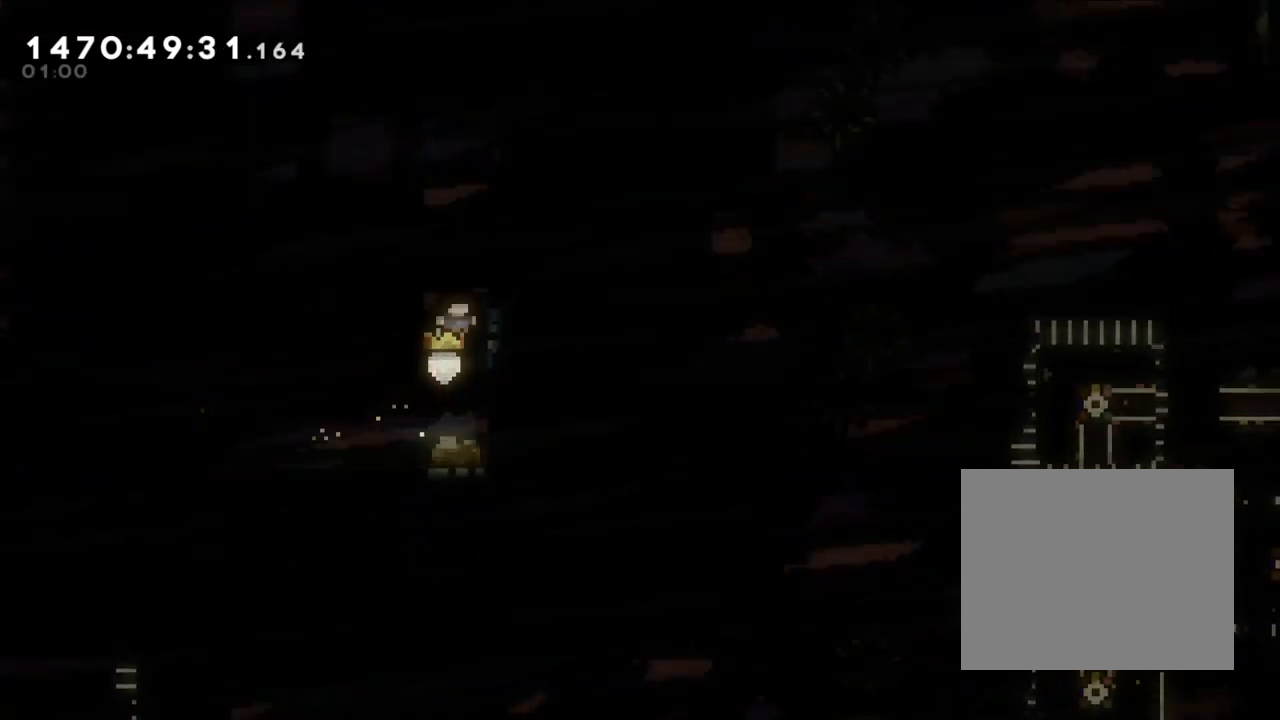
{"buttons": ["B", "L2"], "left_stick": "left", "right_stick": "center", "events": [[333, "B", "down"], [450, "left_stick", "left"], [467, "L2", "down"]]}
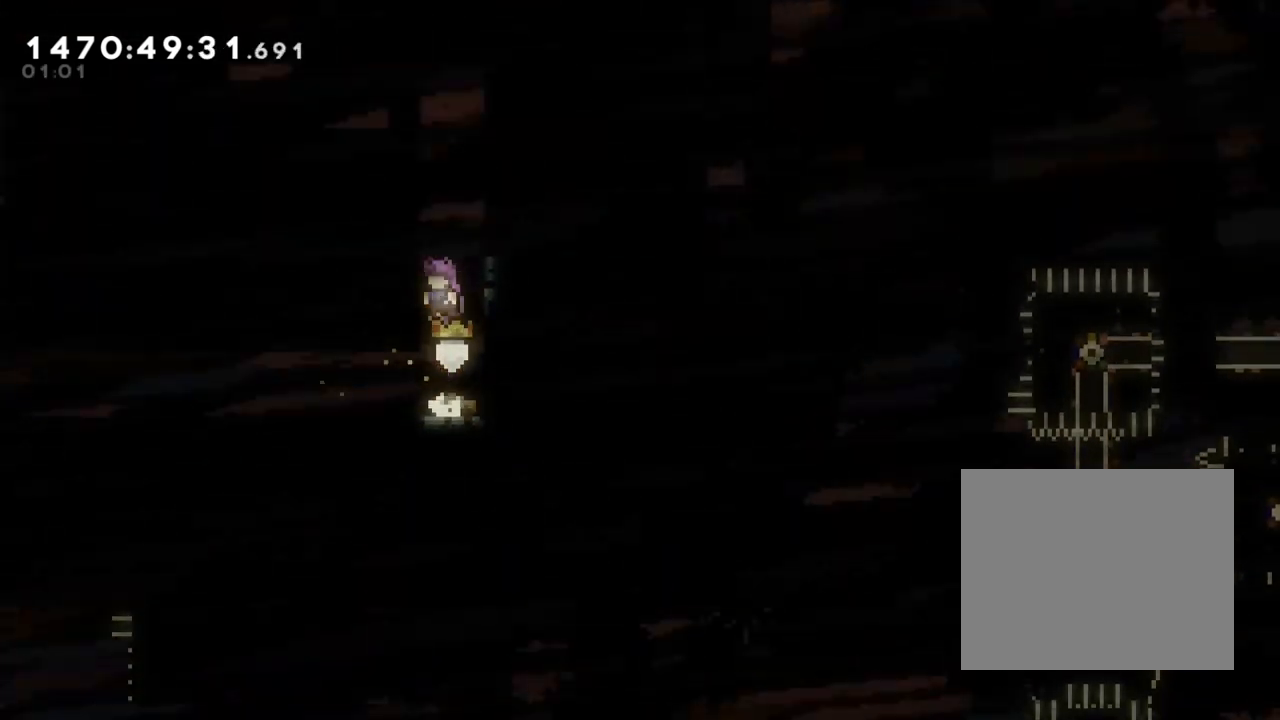
{"buttons": ["B", "L2"], "left_stick": "left", "right_stick": "center", "events": [[17, "B", "up"], [67, "B", "down"], [217, "B", "up"], [283, "B", "down"], [400, "B", "up"], [450, "B", "down"]]}
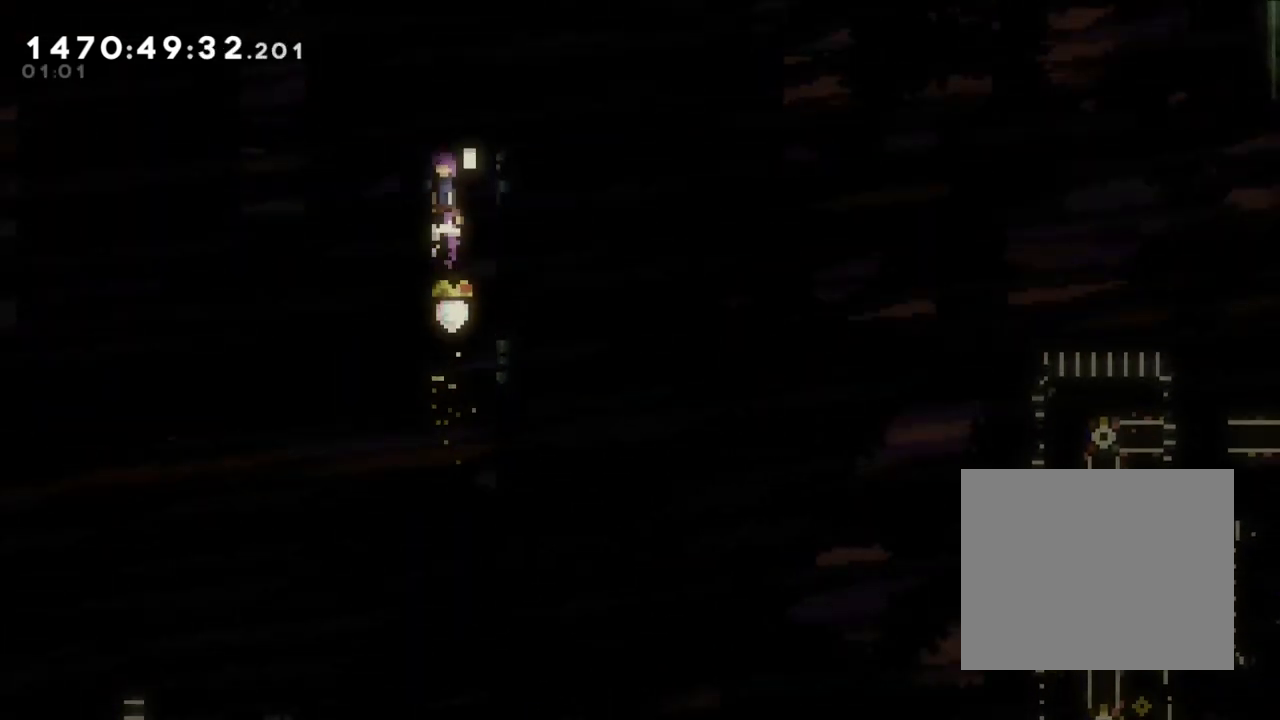
{"buttons": ["B"], "left_stick": "right", "right_stick": "center", "events": [[100, "Y", "down"], [167, "B", "up"], [250, "L2", "up"], [267, "Y", "up"], [300, "left_stick", "center"], [383, "left_stick", "right"], [467, "B", "down"]]}
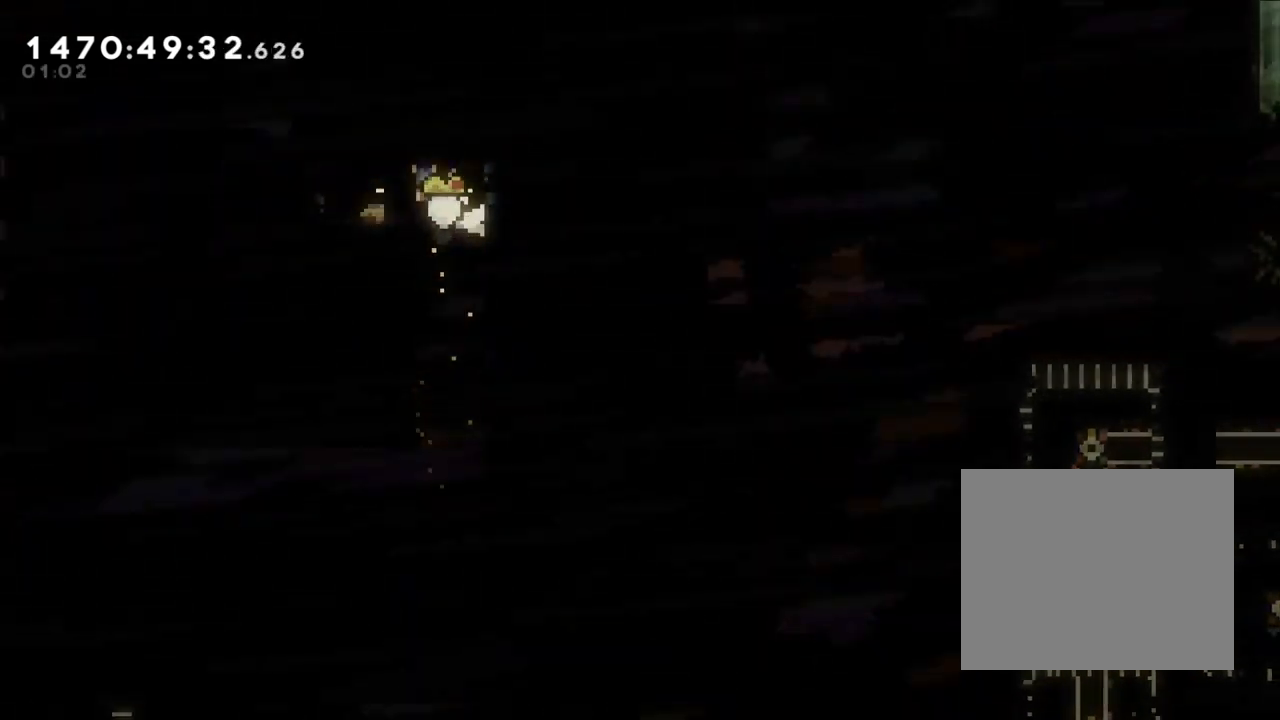
{"buttons": ["Y"], "left_stick": "left", "right_stick": "center", "events": [[50, "left_stick", "left"], [100, "B", "up"], [233, "Y", "down"], [400, "Y", "up"], [500, "Y", "down"]]}
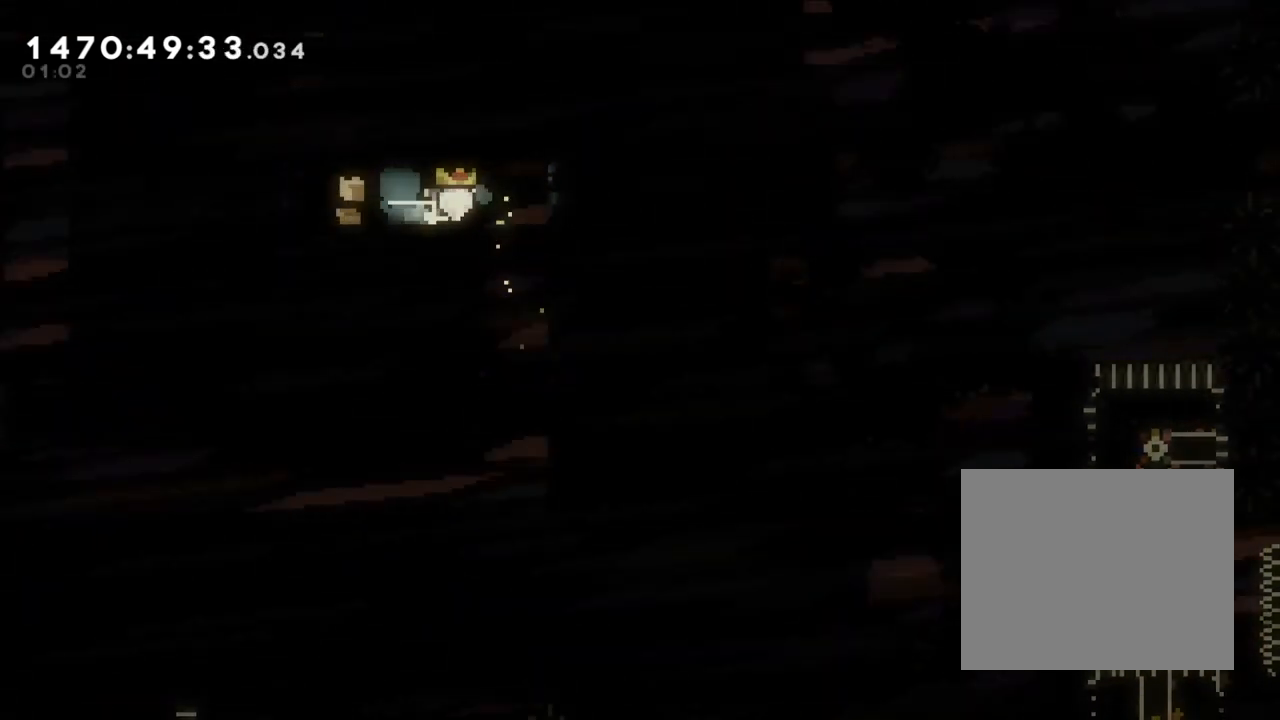
{"buttons": ["Y"], "left_stick": "up", "right_stick": "center", "events": [[183, "Y", "up"], [417, "Y", "down"], [467, "left_stick", "up"]]}
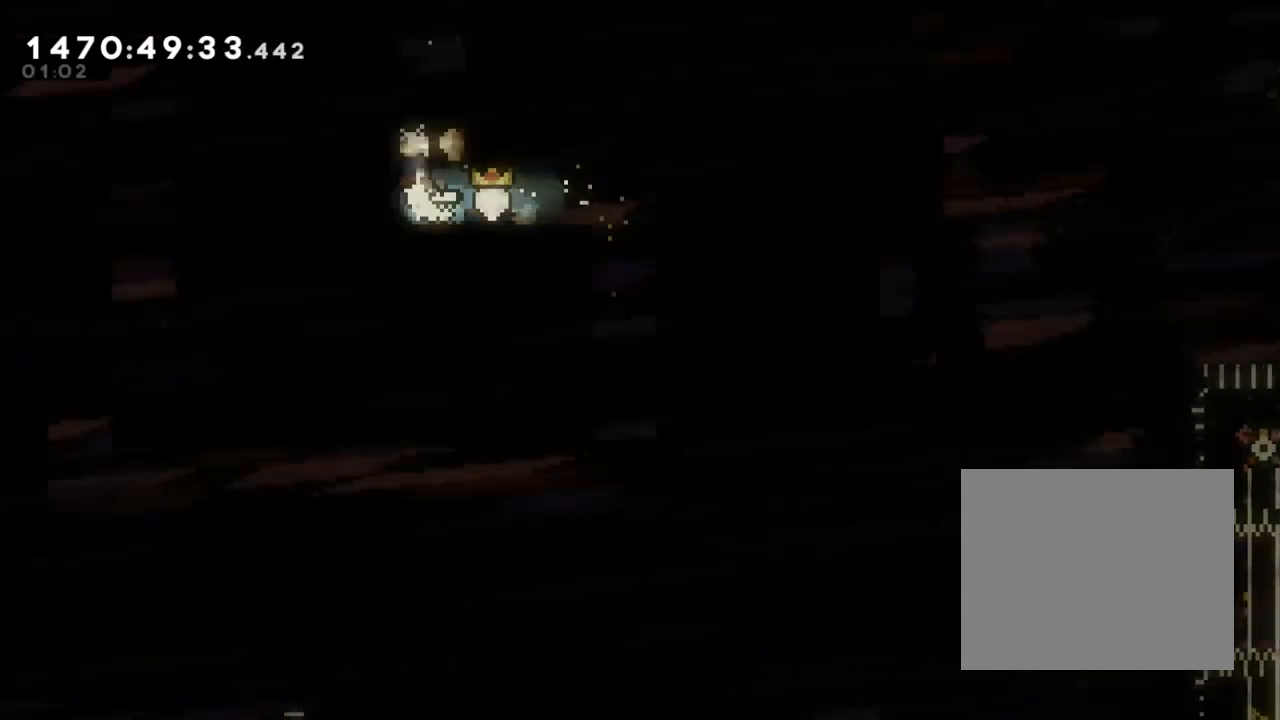
{"buttons": ["B", "L2"], "left_stick": "up-left", "right_stick": "center", "events": [[83, "Y", "up"], [233, "left_stick", "up-left"], [300, "B", "down"], [367, "L2", "down"]]}
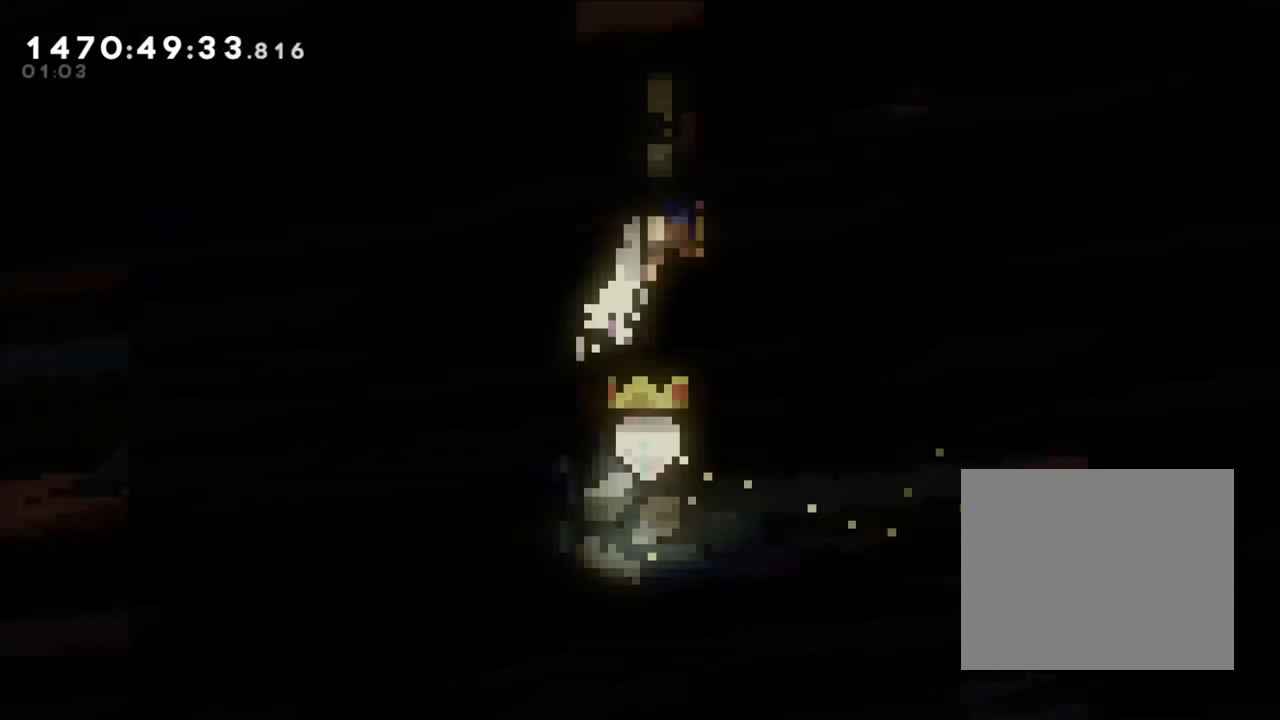
{"buttons": [], "left_stick": "center", "right_stick": "center", "events": [[17, "left_stick", "center"], [50, "B", "up"], [250, "L2", "up"]]}
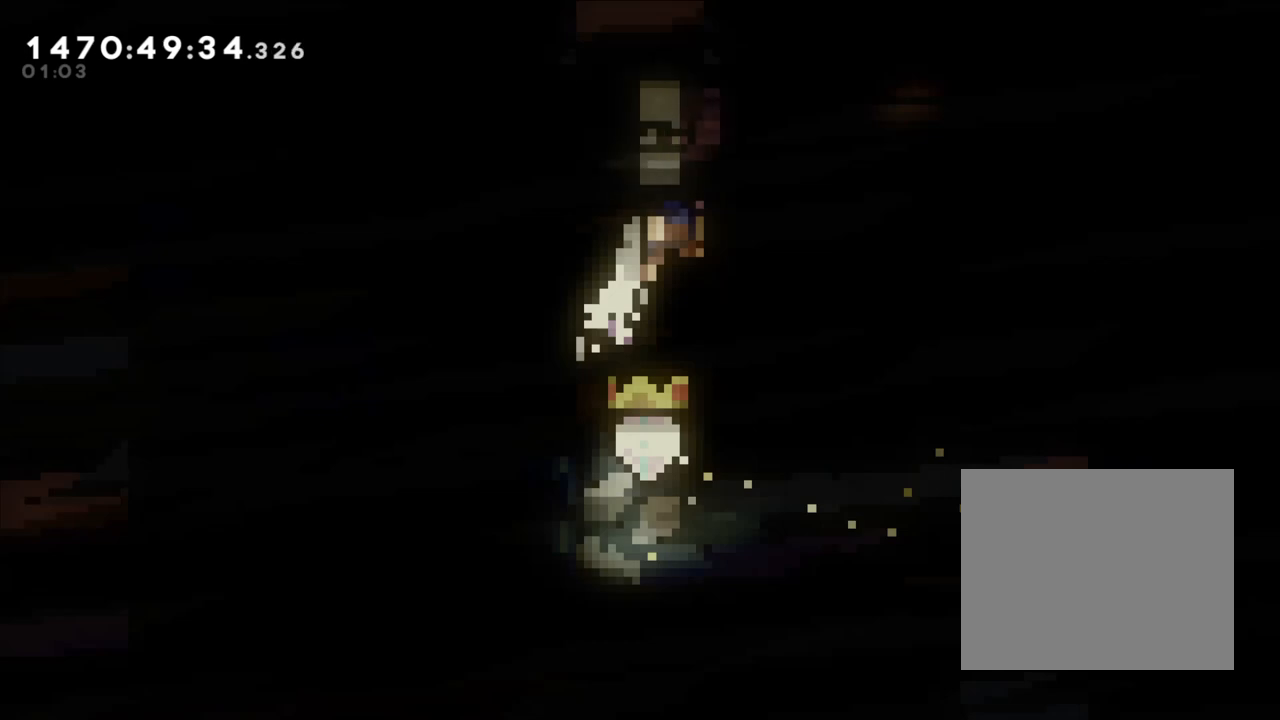
{"buttons": [], "left_stick": "center", "right_stick": "center", "events": []}
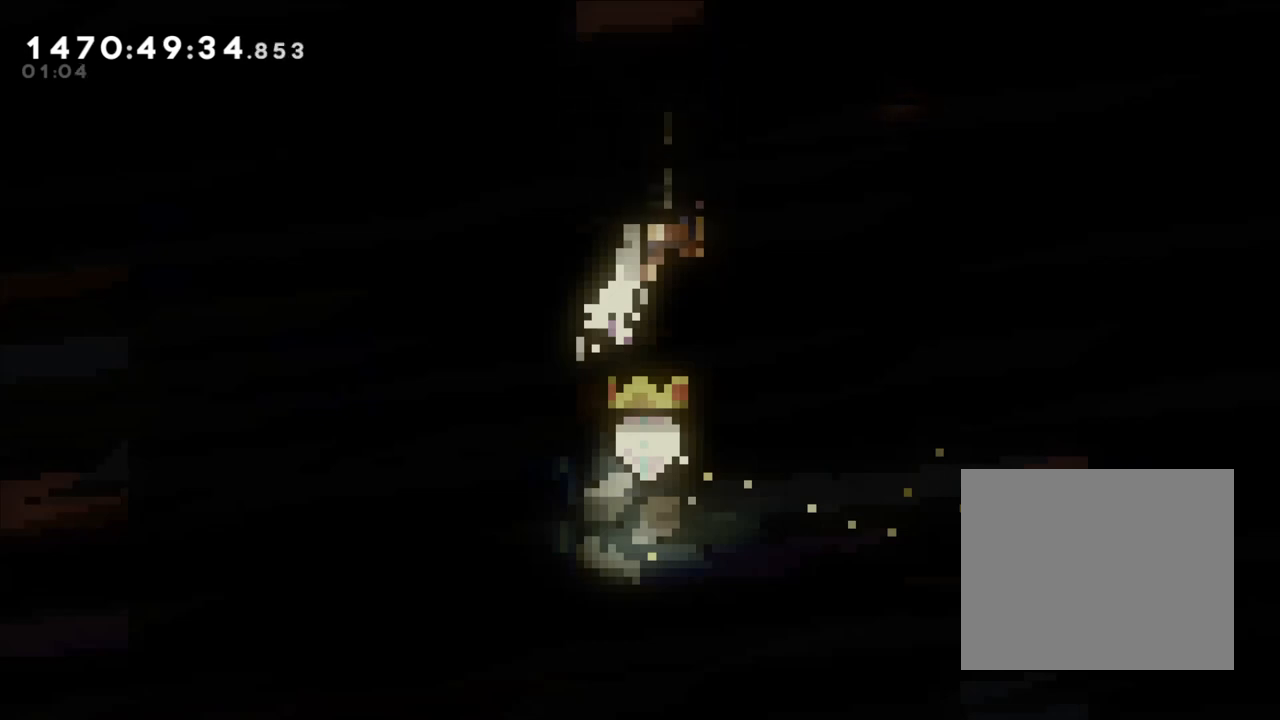
{"buttons": [], "left_stick": "center", "right_stick": "center", "events": []}
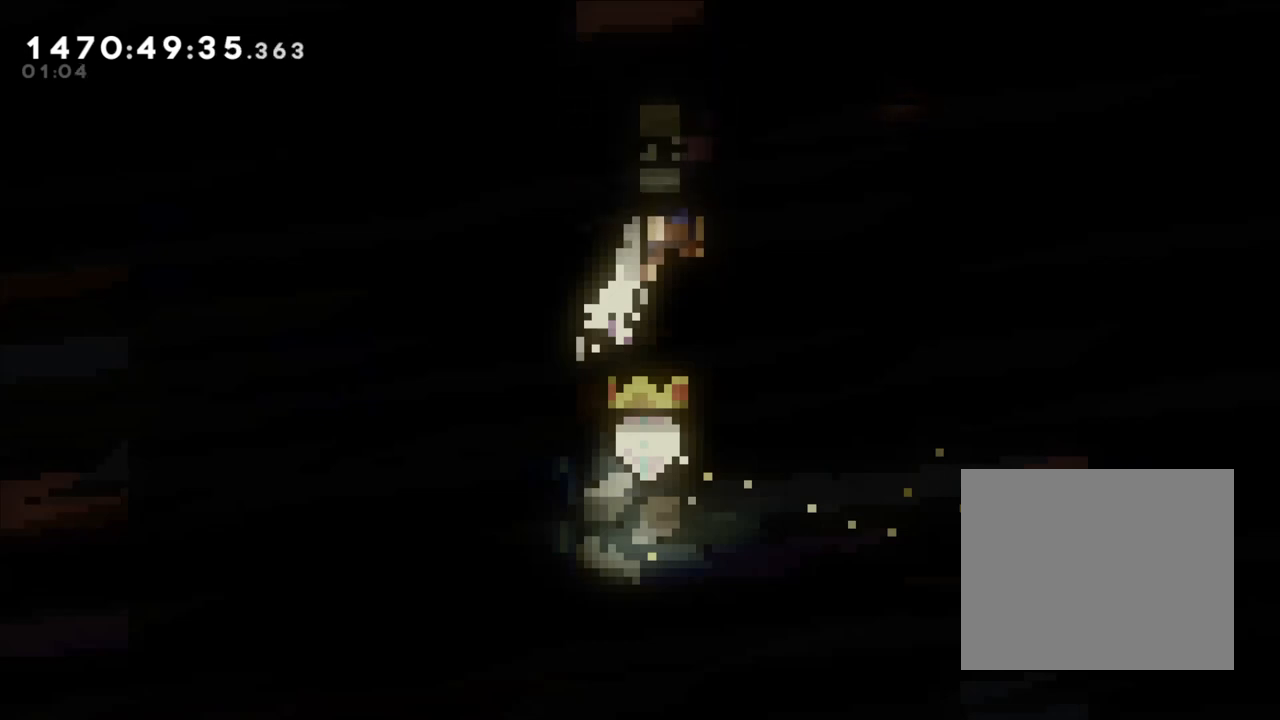
{"buttons": [], "left_stick": "center", "right_stick": "center", "events": []}
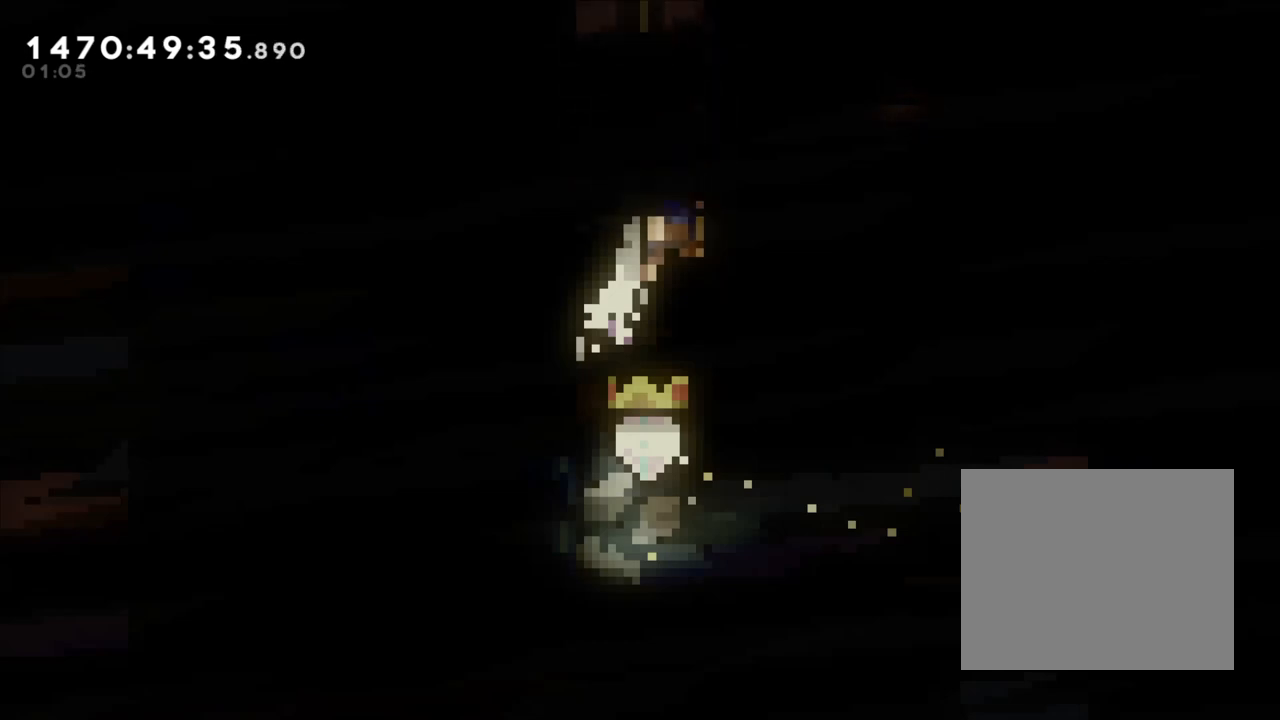
{"buttons": [], "left_stick": "center", "right_stick": "center", "events": []}
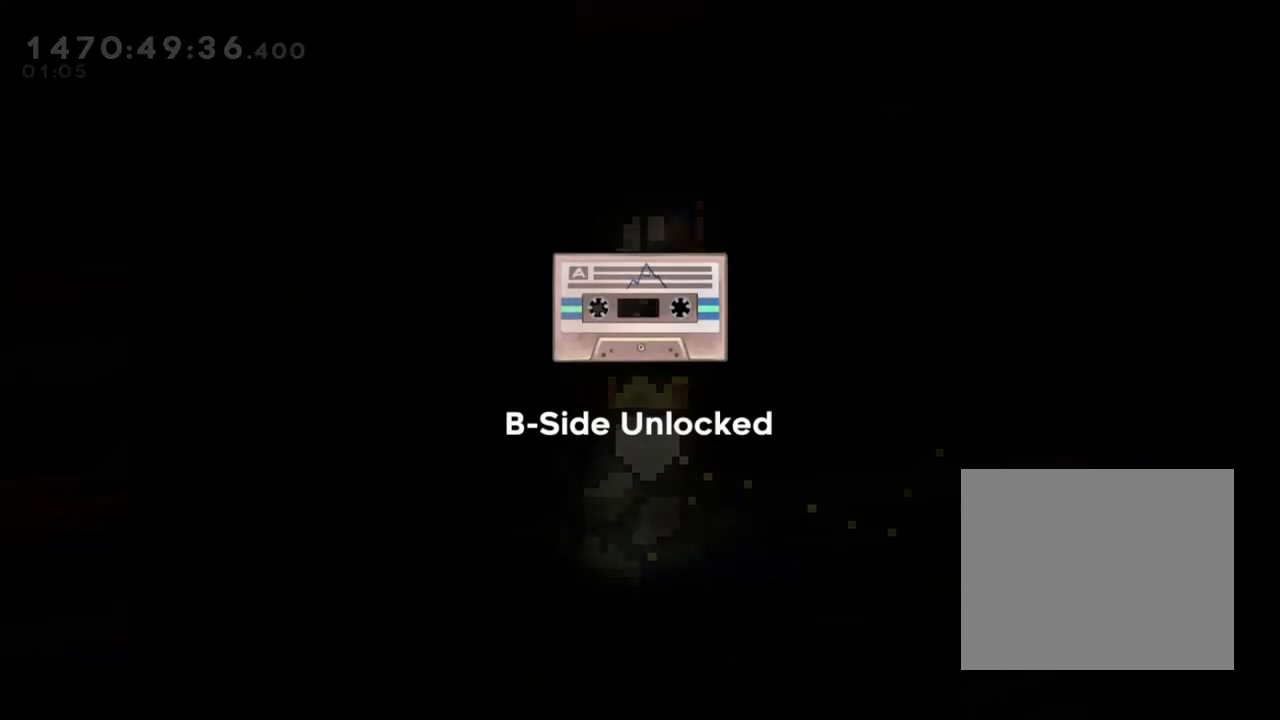
{"buttons": [], "left_stick": "center", "right_stick": "center", "events": []}
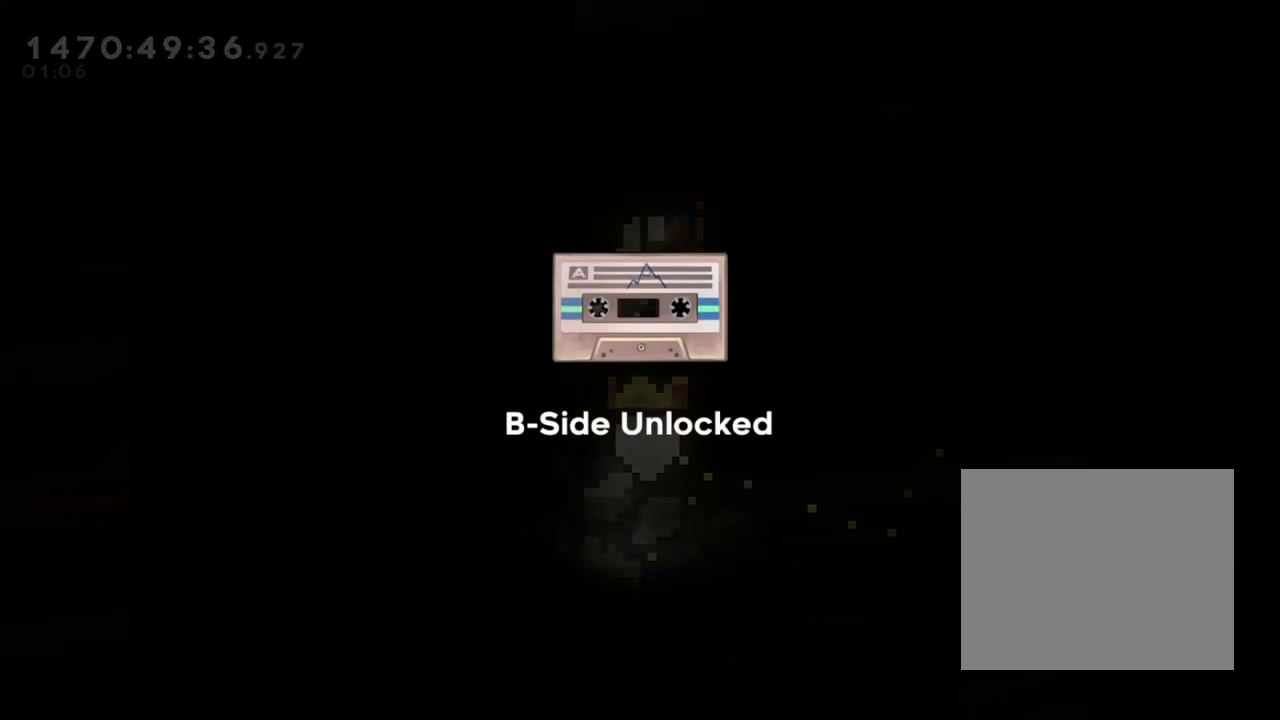
{"buttons": [], "left_stick": "center", "right_stick": "center", "events": []}
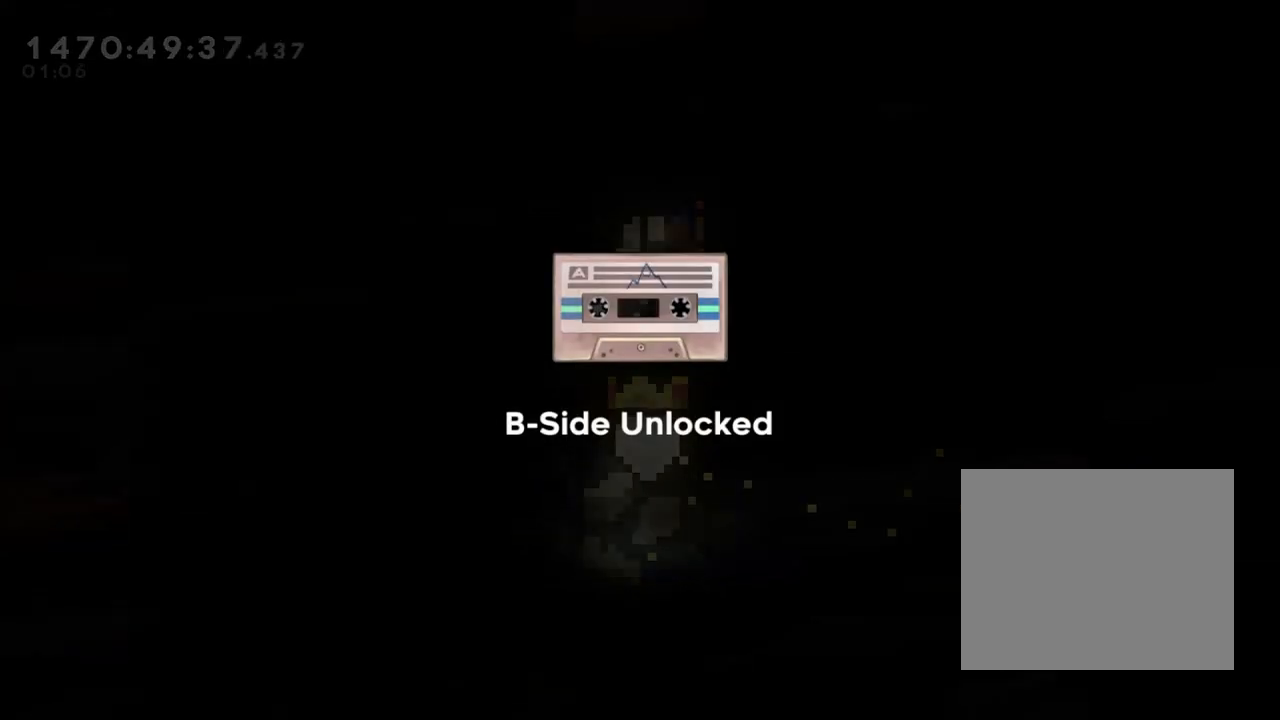
{"buttons": [], "left_stick": "center", "right_stick": "center", "events": [[200, "A", "down"], [267, "A", "up"], [367, "A", "down"], [483, "A", "up"]]}
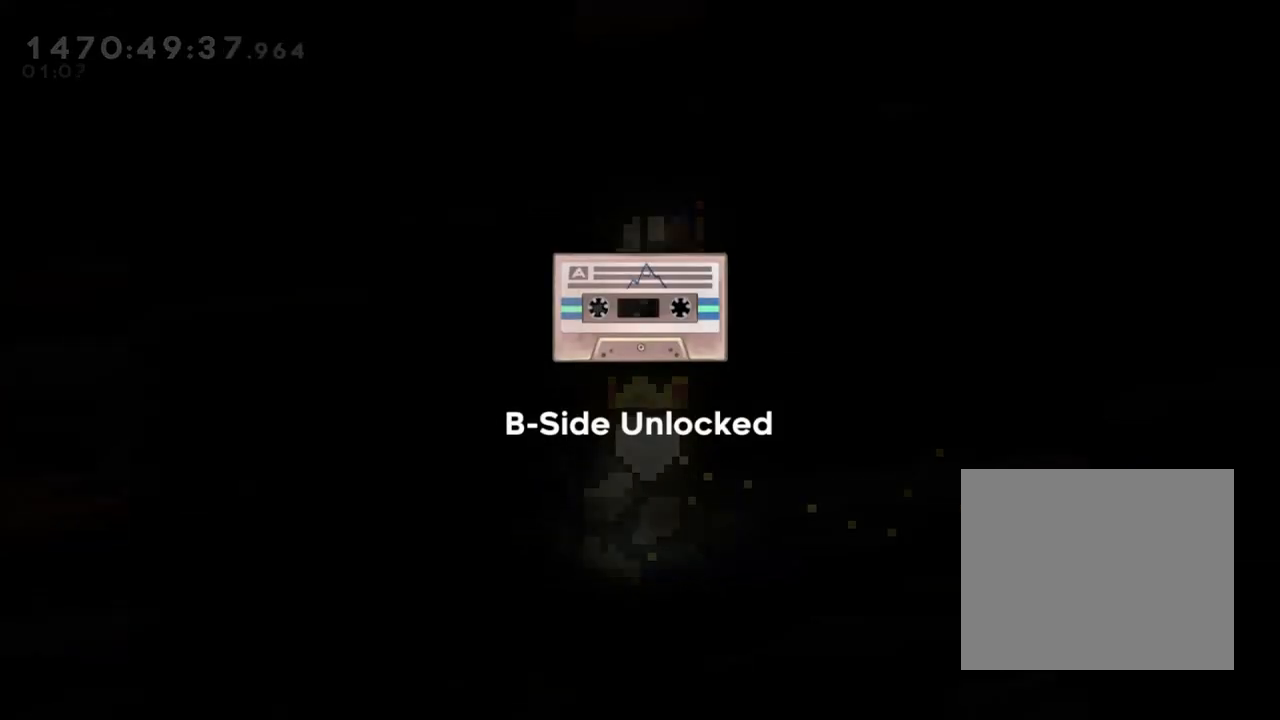
{"buttons": [], "left_stick": "center", "right_stick": "center", "events": [[33, "A", "down"], [117, "A", "up"], [183, "A", "down"], [250, "A", "up"], [317, "A", "down"], [350, "A", "up"]]}
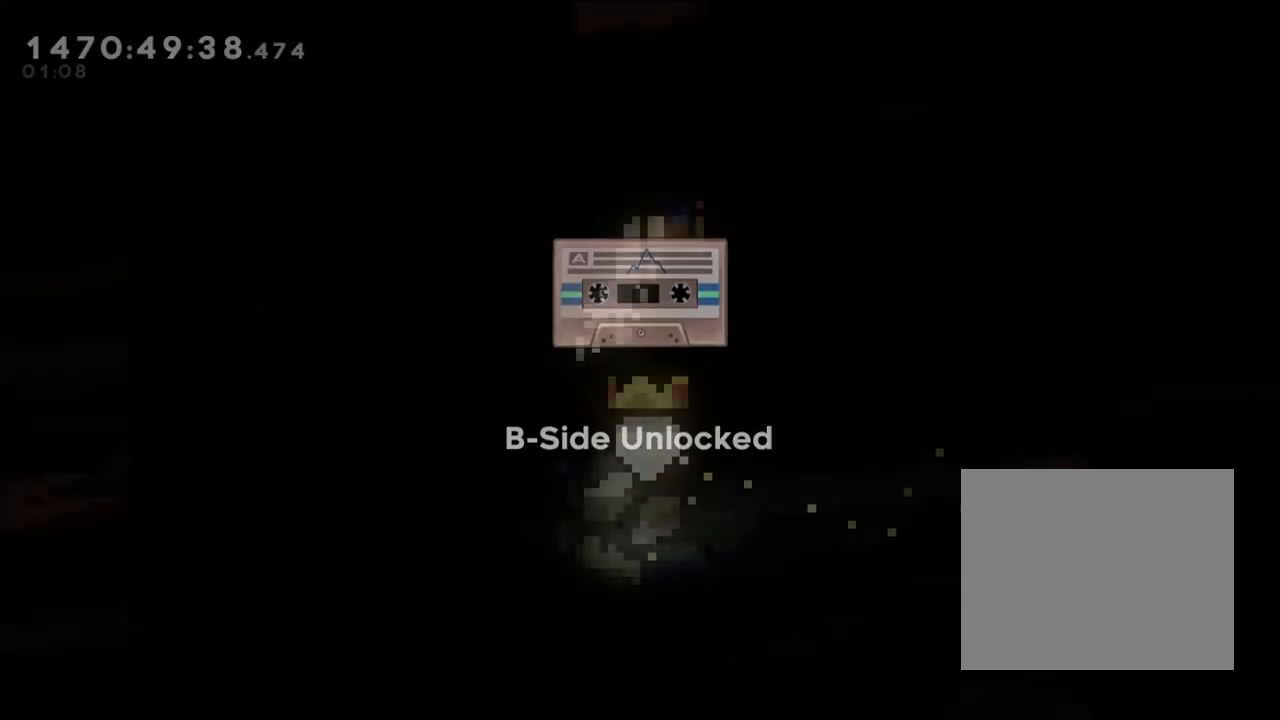
{"buttons": [], "left_stick": "center", "right_stick": "center", "events": []}
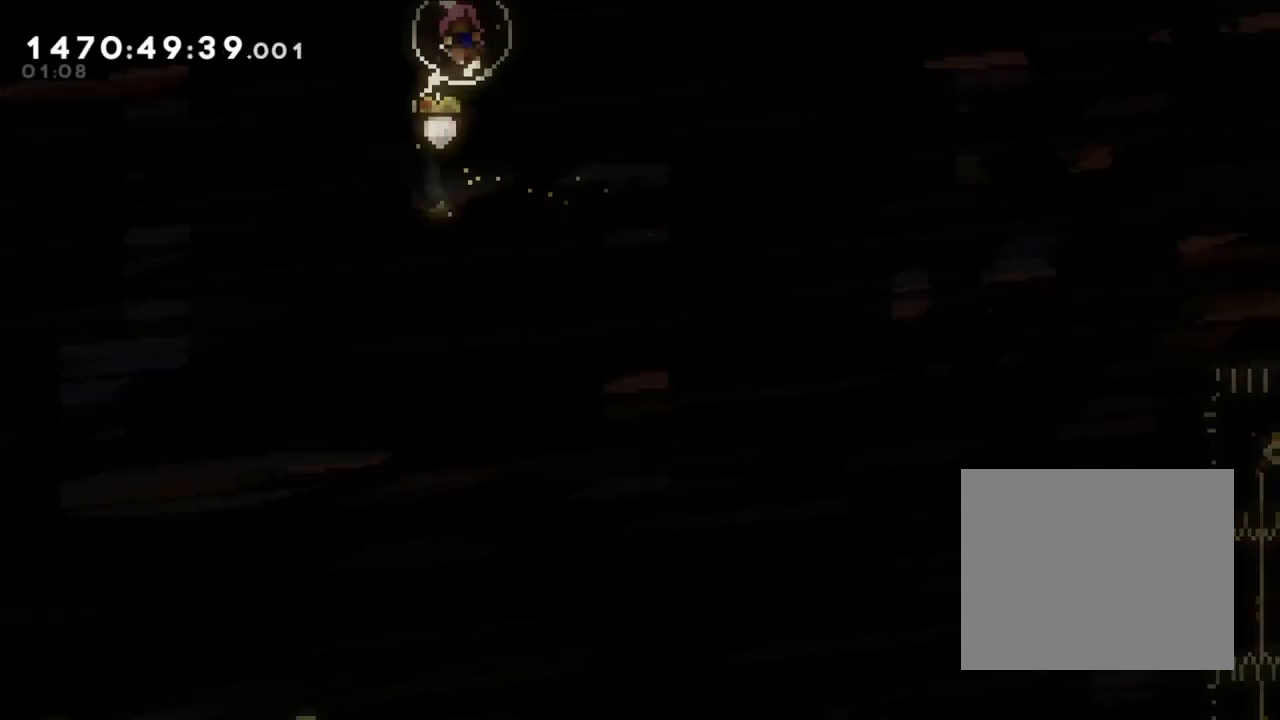
{"buttons": [], "left_stick": "center", "right_stick": "center", "events": []}
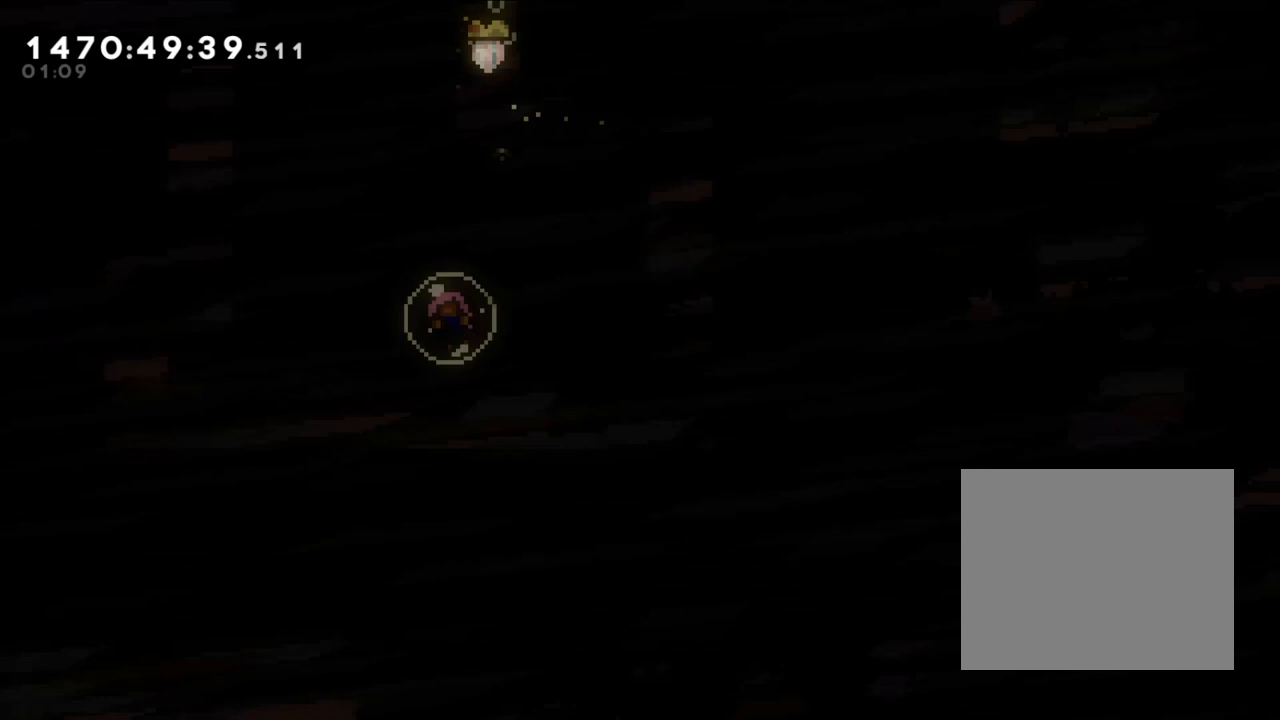
{"buttons": [], "left_stick": "center", "right_stick": "center", "events": []}
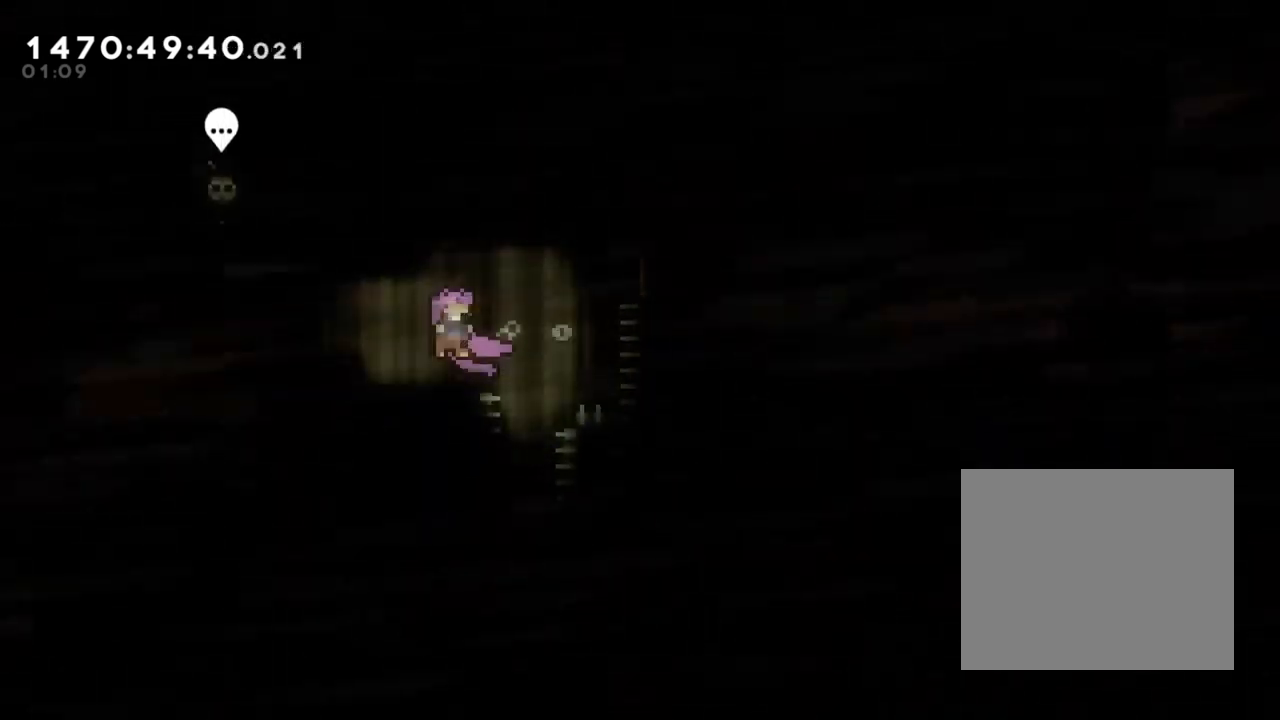
{"buttons": [], "left_stick": "center", "right_stick": "center", "events": []}
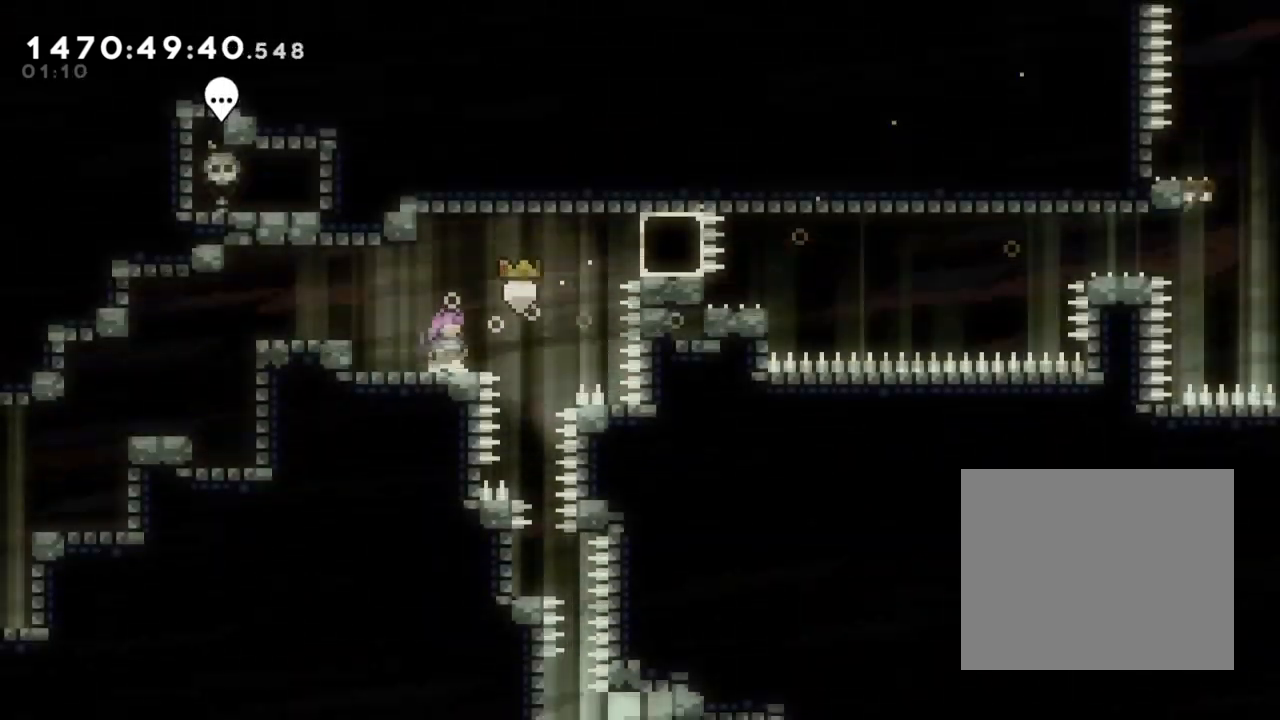
{"buttons": [], "left_stick": "right", "right_stick": "center", "events": [[467, "left_stick", "right"]]}
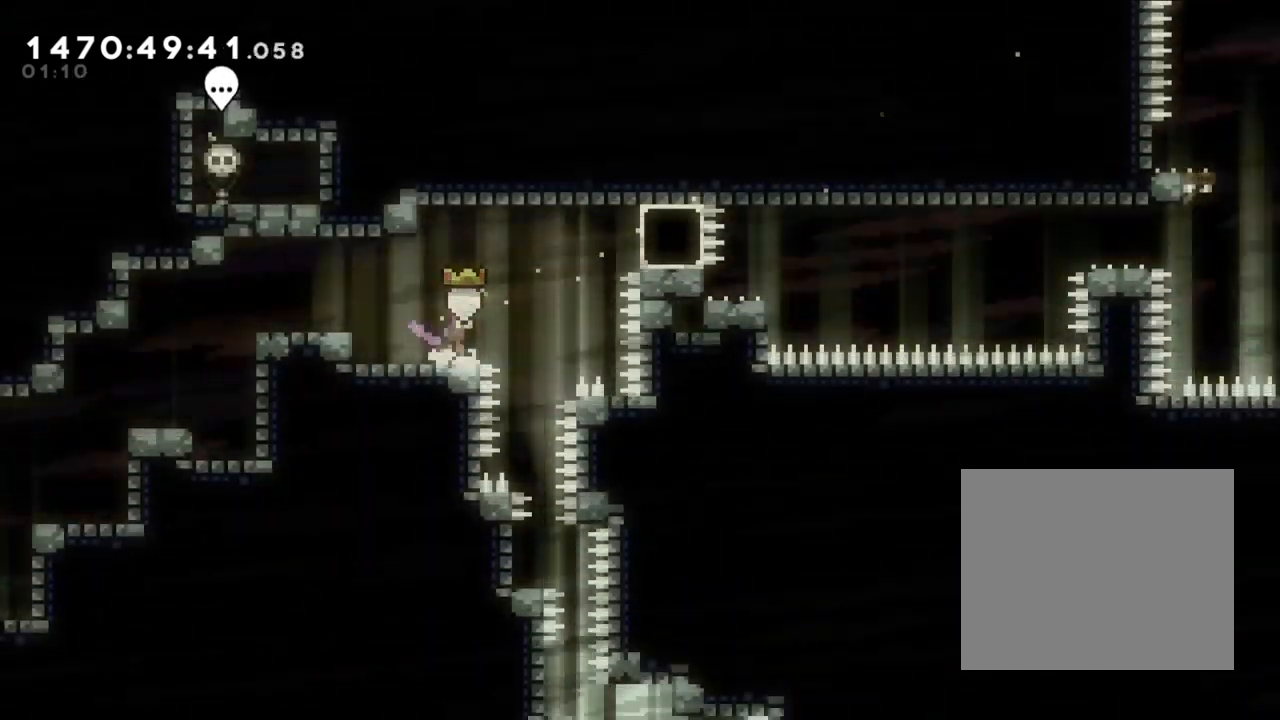
{"buttons": ["Y"], "left_stick": "right", "right_stick": "center", "events": [[17, "B", "down"], [350, "Y", "down"], [417, "B", "up"]]}
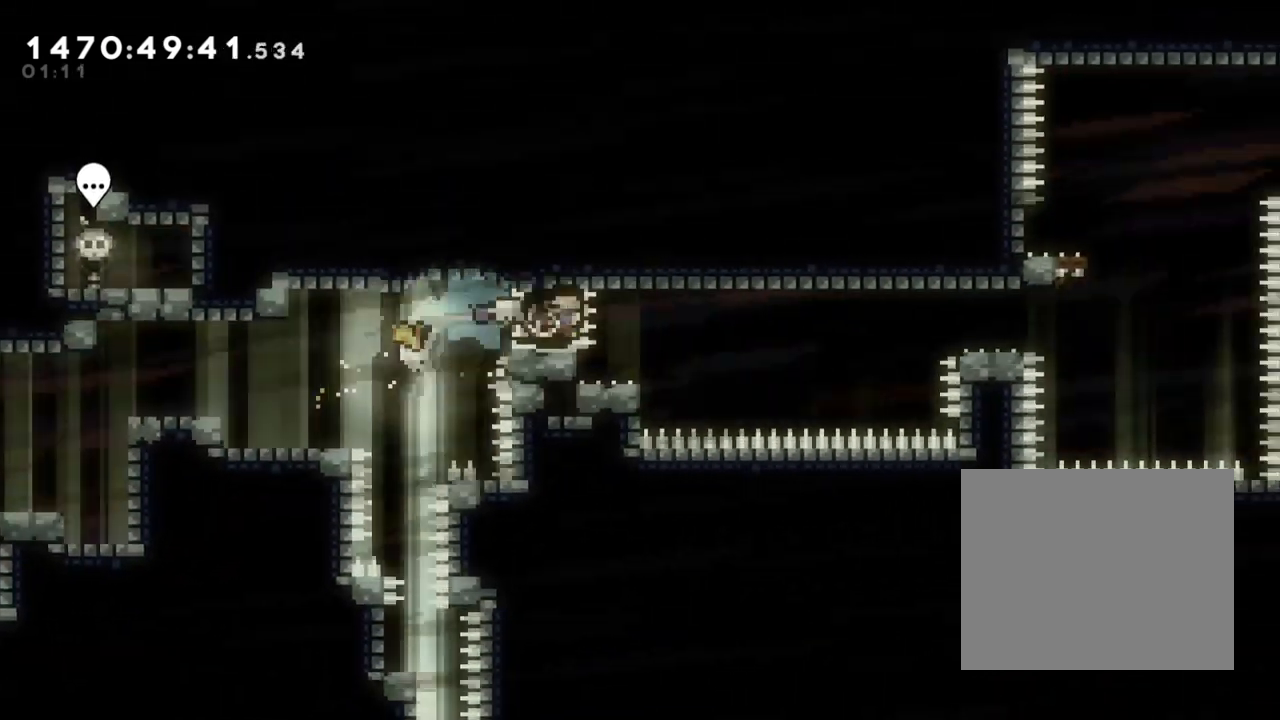
{"buttons": ["B"], "left_stick": "right", "right_stick": "center", "events": [[50, "Y", "up"], [100, "left_stick", "center"], [150, "left_stick", "down-left"], [200, "Y", "down"], [317, "left_stick", "right"], [367, "B", "down"], [367, "Y", "up"]]}
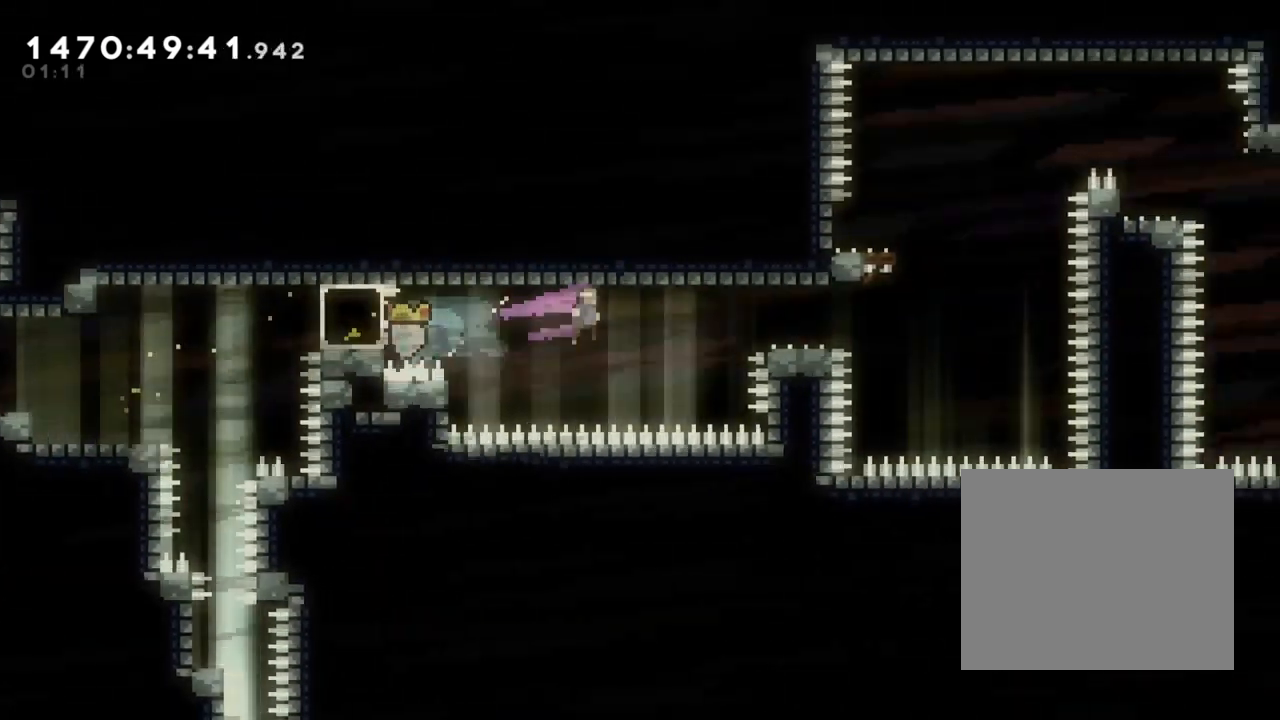
{"buttons": [], "left_stick": "left", "right_stick": "center"}
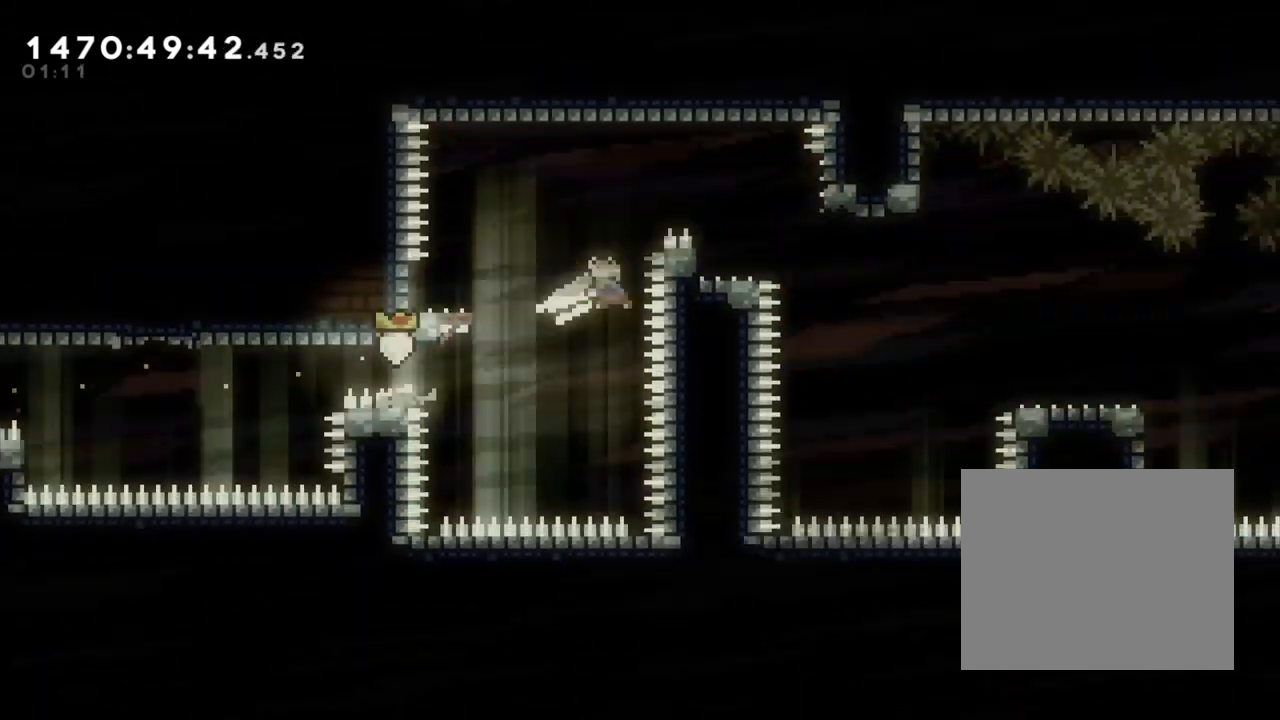
{"buttons": [], "left_stick": "right", "right_stick": "center"}
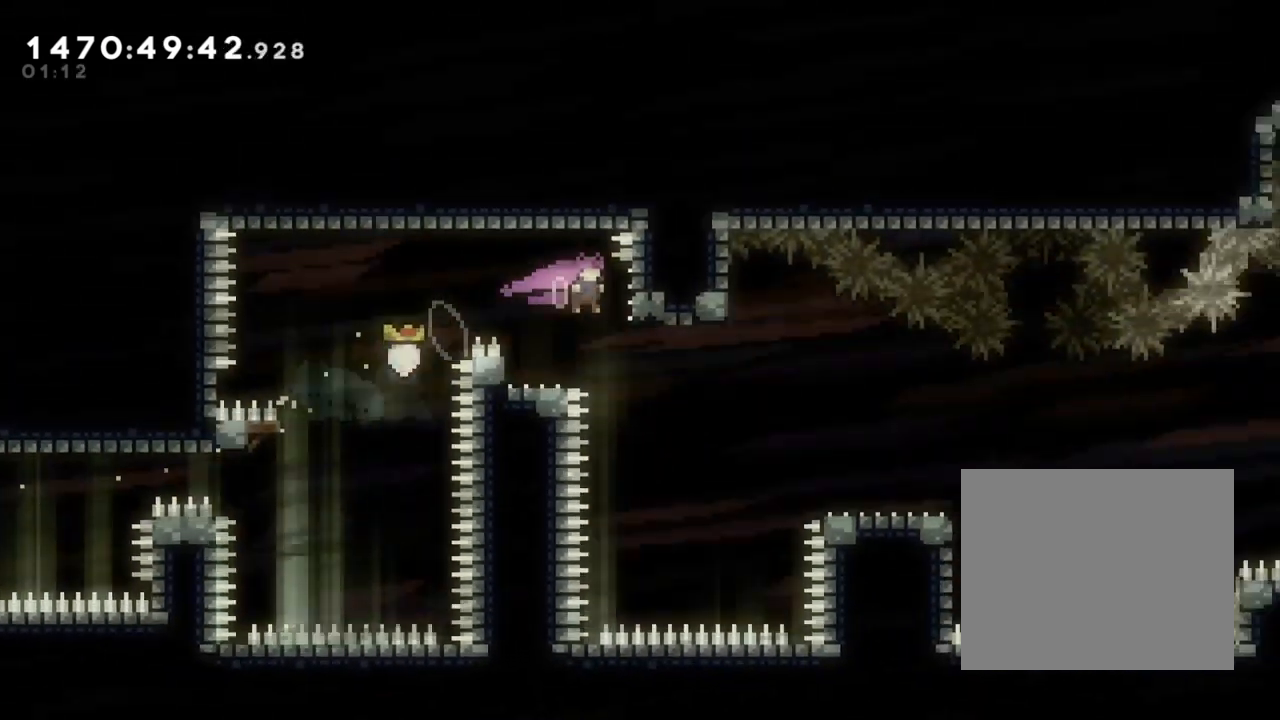
{"buttons": ["Y"], "left_stick": "down-right", "right_stick": "center", "events": [[67, "Y", "down"], [67, "left_stick", "down-left"], [233, "left_stick", "down-right"], [250, "B", "down"], [250, "Y", "up"], [317, "Y", "down"], [383, "right_stick", "right"], [450, "right_stick", "center"], [500, "B", "up"]]}
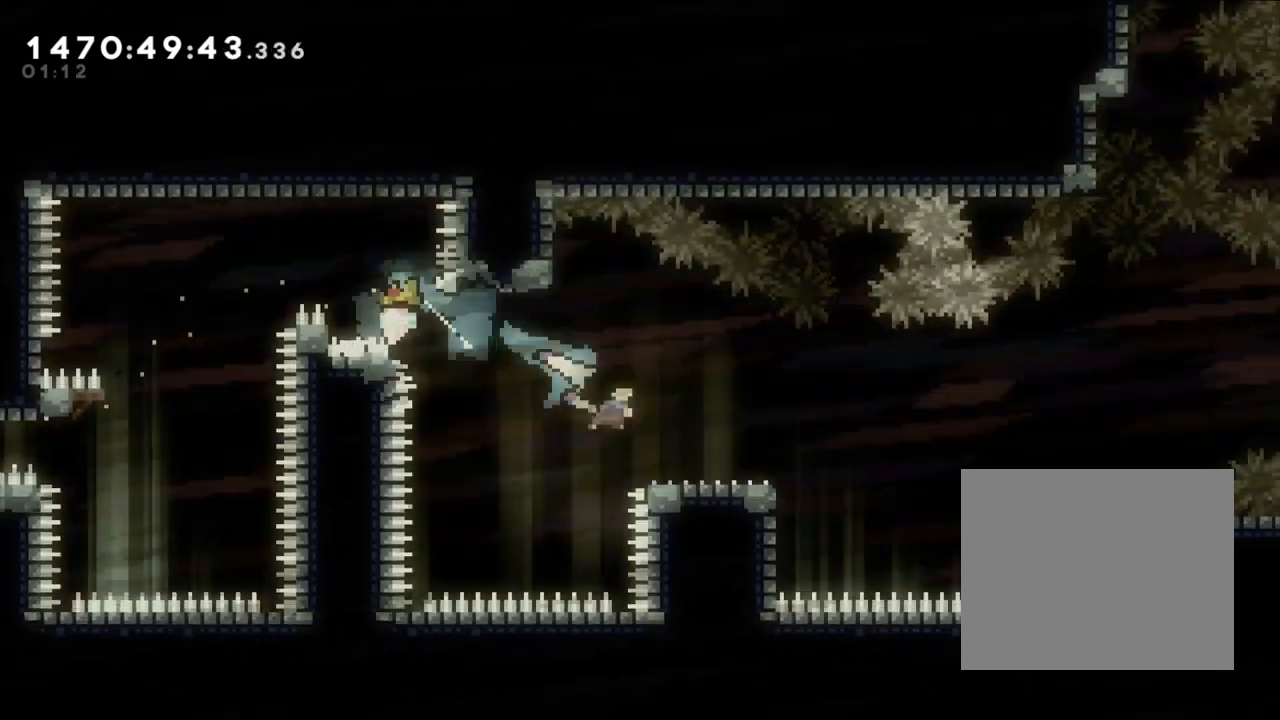
{"buttons": ["B"], "left_stick": "right", "right_stick": "center", "events": [[83, "Y", "up"], [183, "B", "down"], [183, "left_stick", "right"]]}
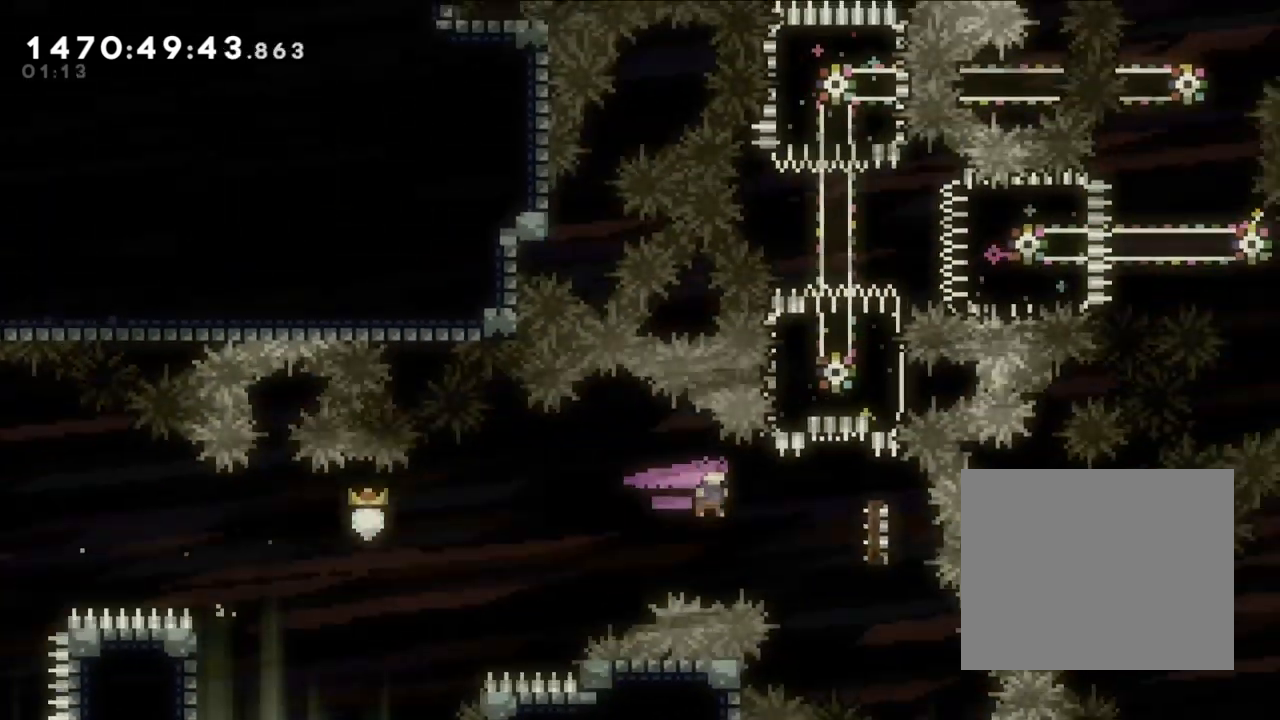
{"buttons": [], "left_stick": "up", "right_stick": "center", "events": [[83, "B", "up"], [133, "Y", "down"], [133, "left_stick", "up"], [383, "Y", "up"], [433, "Y", "down"], [500, "Y", "up"]]}